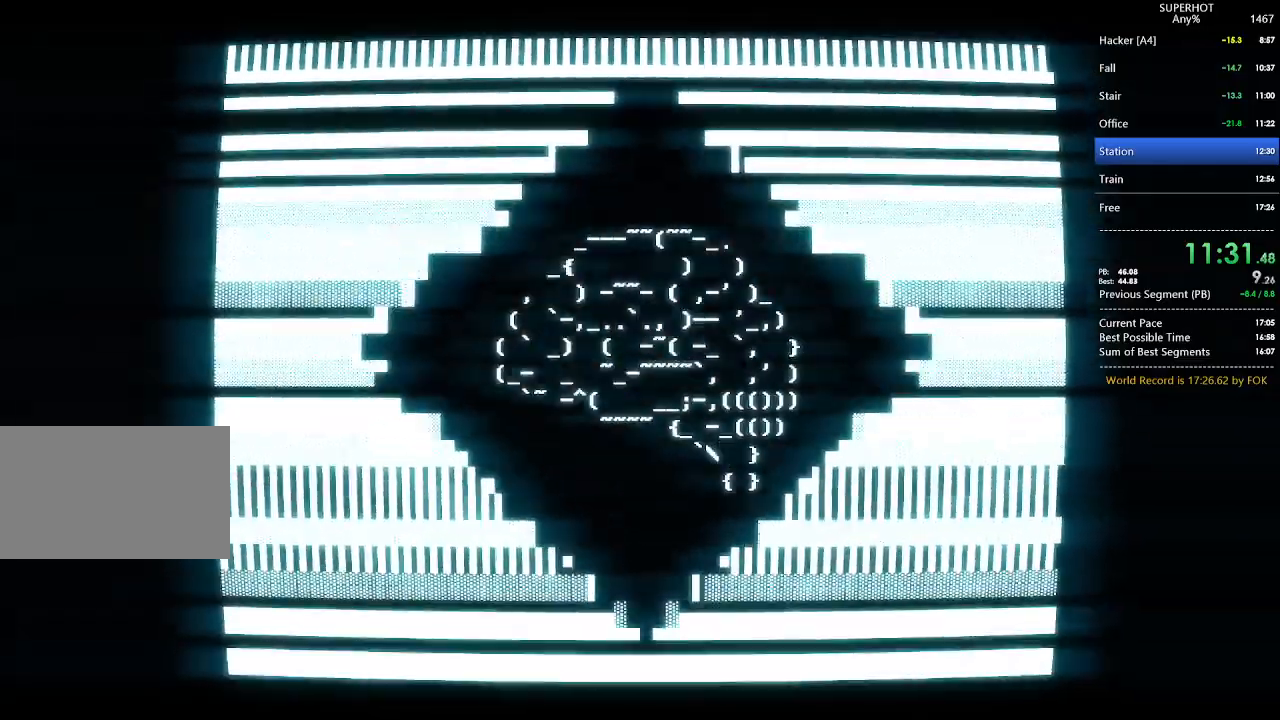
Gameplay with keyboard and mouse; each line is a JSON object with the keys and mouse buttons held at the frame after it. "events" lists presses ("down") and releases ("up") of "1", "2", "3", "4", "5", "a", "alt", "c", "caps_lock", "ctrl", "d", "e", "f", "g", "q", "r", "s", "shift", "space", "t", "tab", "v", "w", "x", "z", "mouse_left", "mouse_wheel" and "mouse_right" between this image and that frame as [ms after this image, input, new state], when the widget could be followed in between. "mouse_left", "mouse_wheel", "mouse_right" = the "left", "wheel", "right" buttons of the "mouse" list. No other keys are recorded. "wheel" means that the mouse wheel is clicked or scrolled. Not read: mouse_move.
{"keys": ["s"], "mouse": [], "events": [[33, "s", "down"], [100, "s", "up"], [200, "s", "down"], [267, "s", "up"], [333, "s", "down"], [433, "s", "up"], [500, "s", "down"]]}
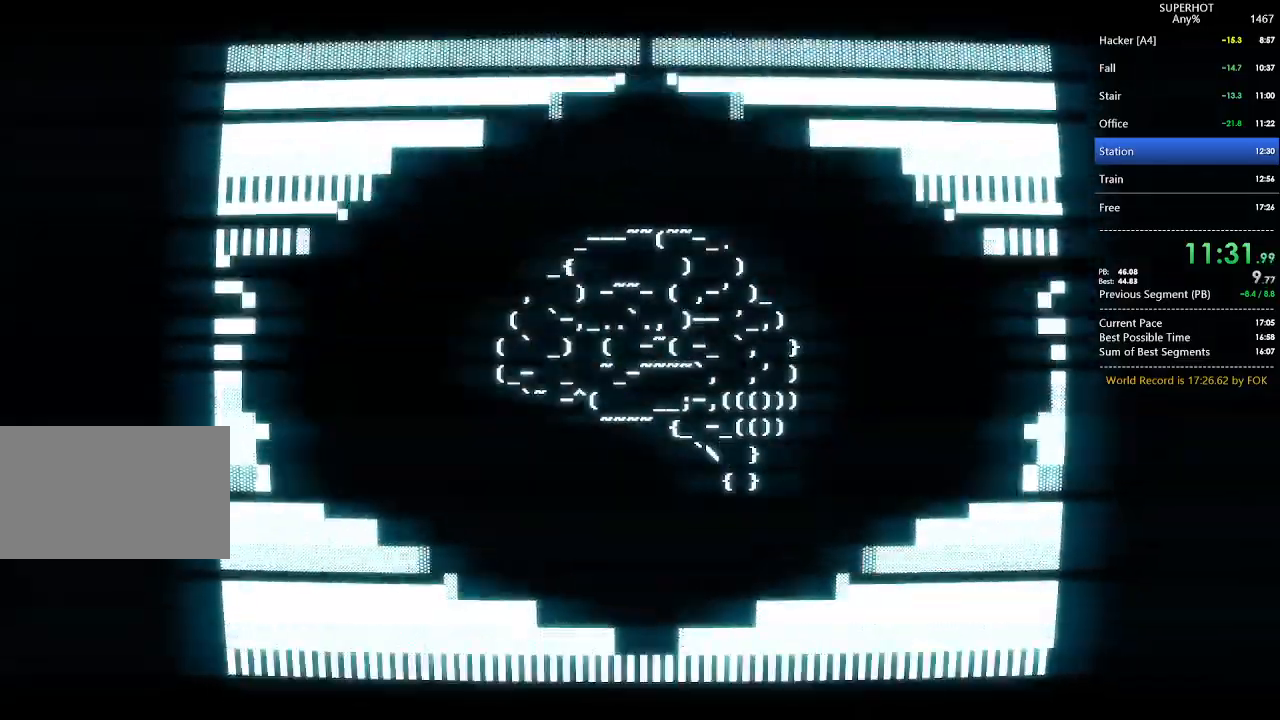
{"keys": ["s"], "mouse": [], "events": [[67, "s", "up"], [167, "s", "down"], [267, "s", "up"], [333, "s", "down"], [400, "s", "up"], [467, "s", "down"]]}
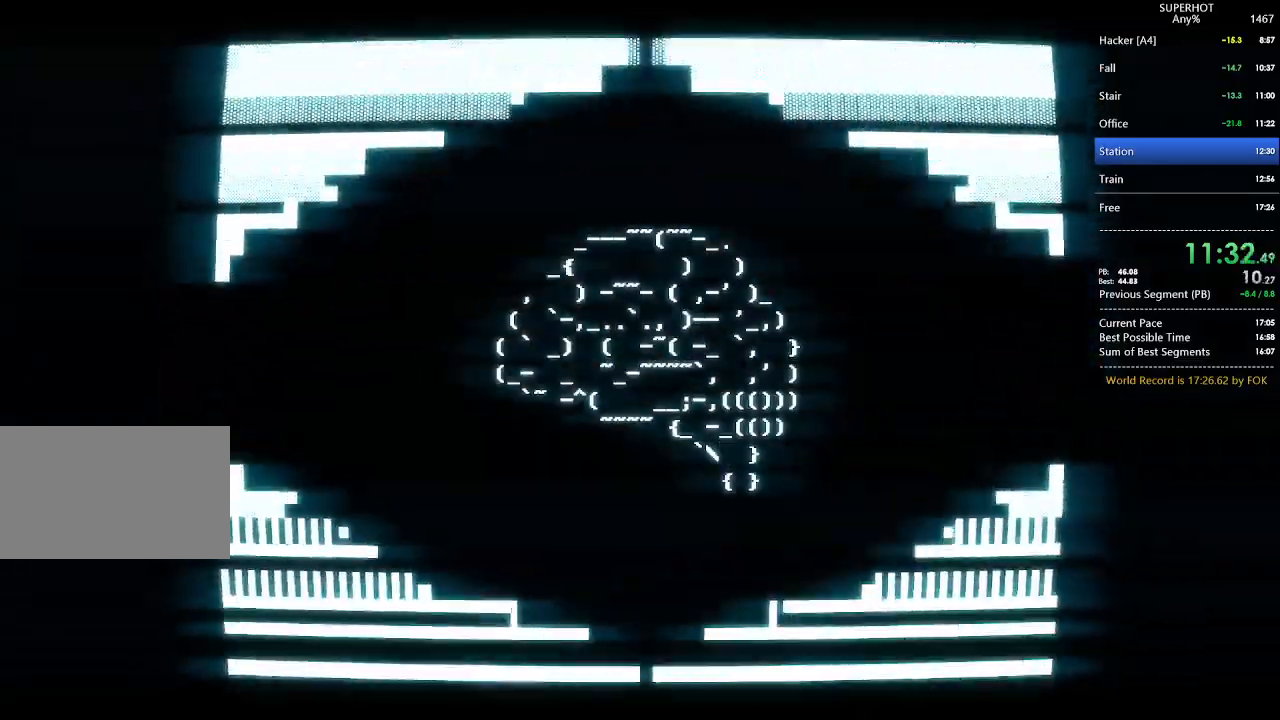
{"keys": ["s"], "mouse": [], "events": [[100, "s", "up"], [133, "s", "down"], [233, "s", "up"], [333, "s", "down"], [433, "s", "up"], [467, "s", "down"]]}
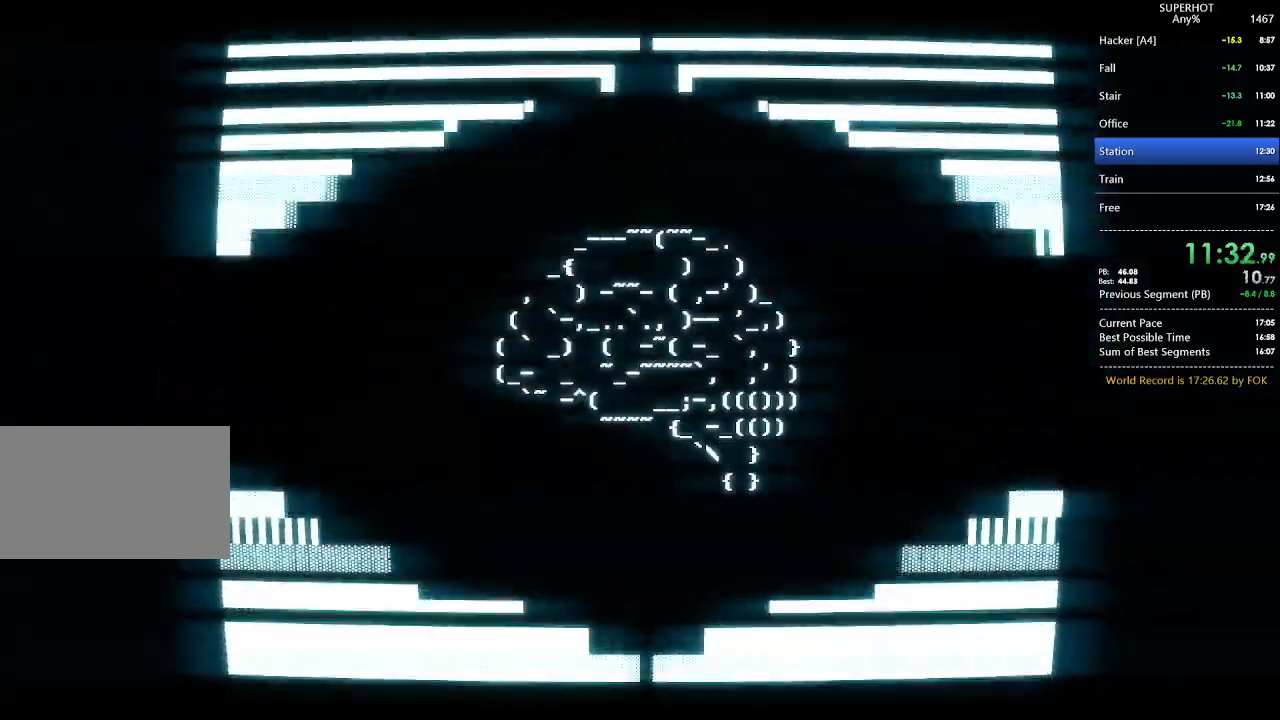
{"keys": ["s"], "mouse": [], "events": [[67, "s", "up"], [100, "s", "down"], [200, "s", "up"], [267, "s", "down"], [333, "s", "up"], [433, "s", "down"]]}
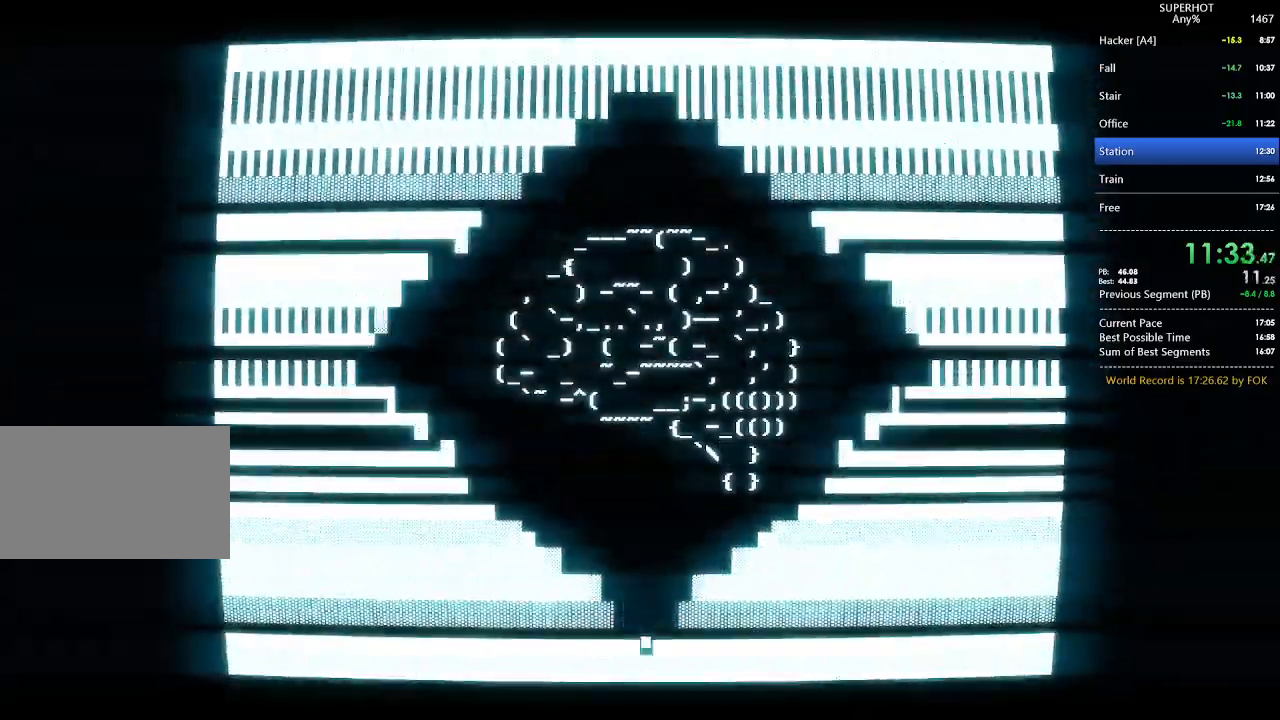
{"keys": [], "mouse": [], "events": [[33, "s", "up"], [67, "s", "down"], [167, "s", "up"], [233, "s", "down"], [300, "s", "up"], [400, "s", "down"], [500, "s", "up"]]}
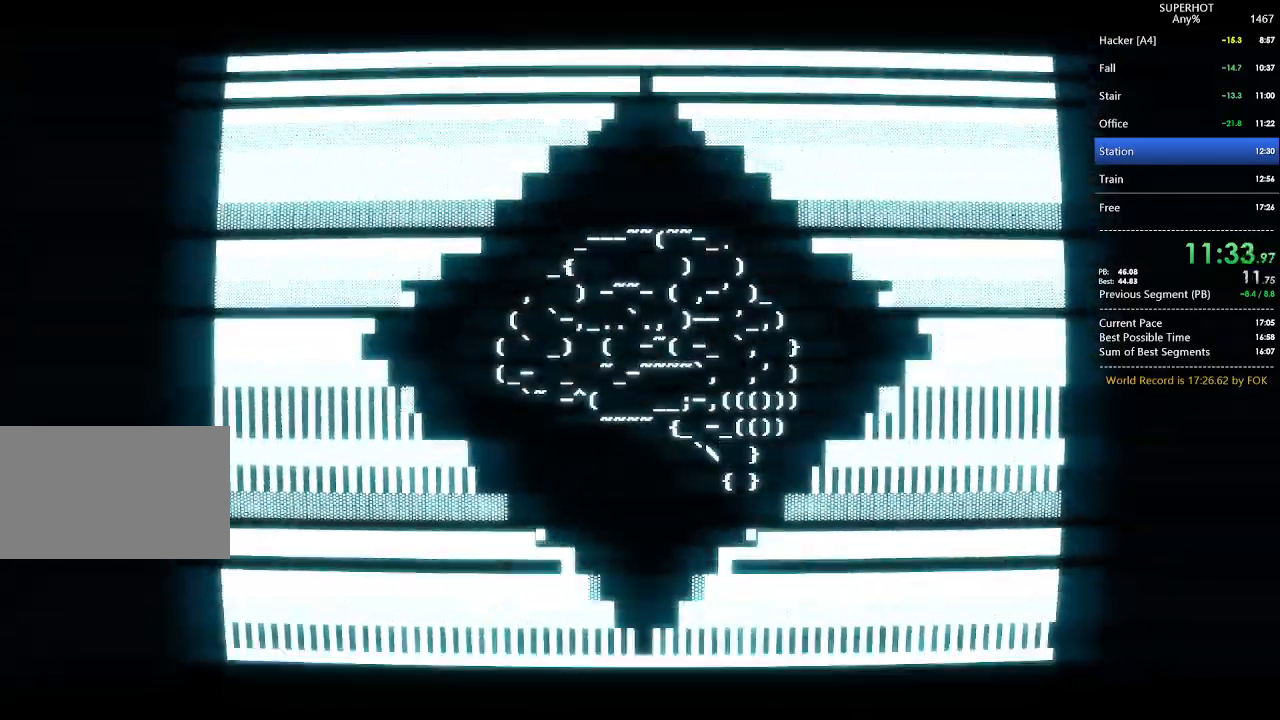
{"keys": [], "mouse": [], "events": [[33, "s", "down"], [133, "s", "up"], [233, "s", "down"], [333, "s", "up"], [367, "s", "down"], [467, "s", "up"]]}
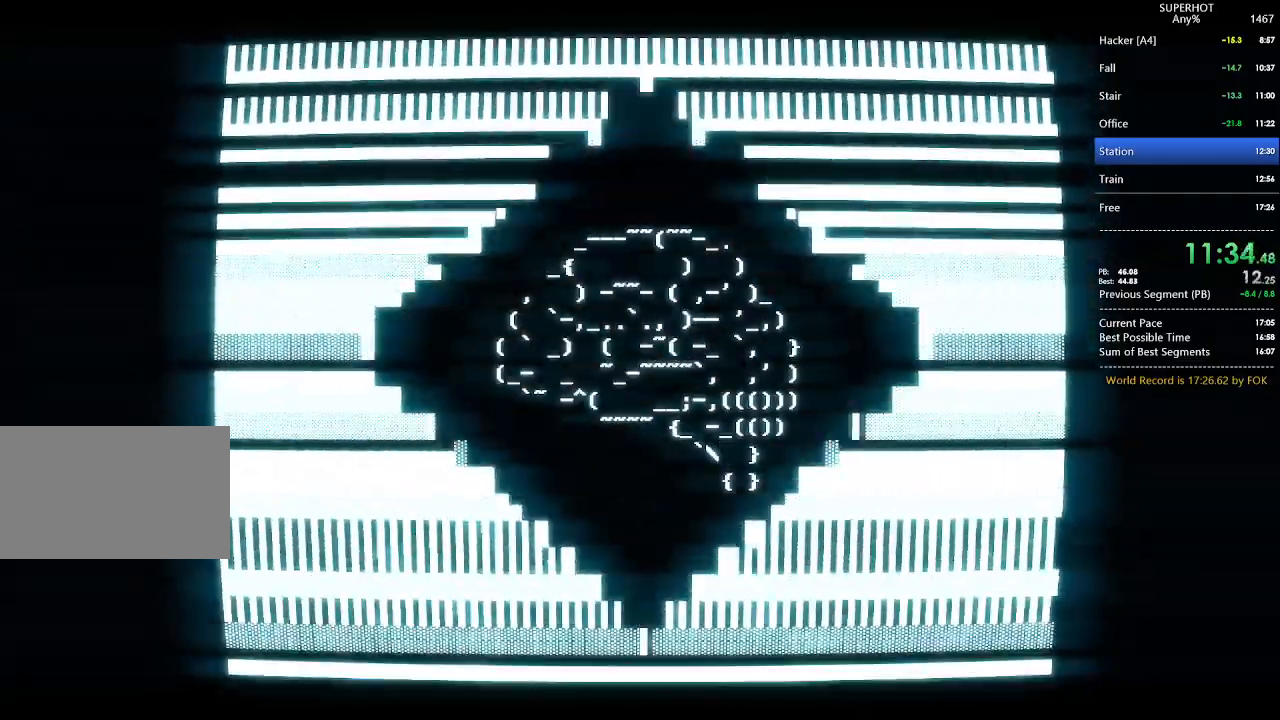
{"keys": [], "mouse": [], "events": [[33, "s", "down"], [100, "s", "up"], [200, "s", "down"], [300, "s", "up"], [333, "s", "down"], [500, "s", "up"]]}
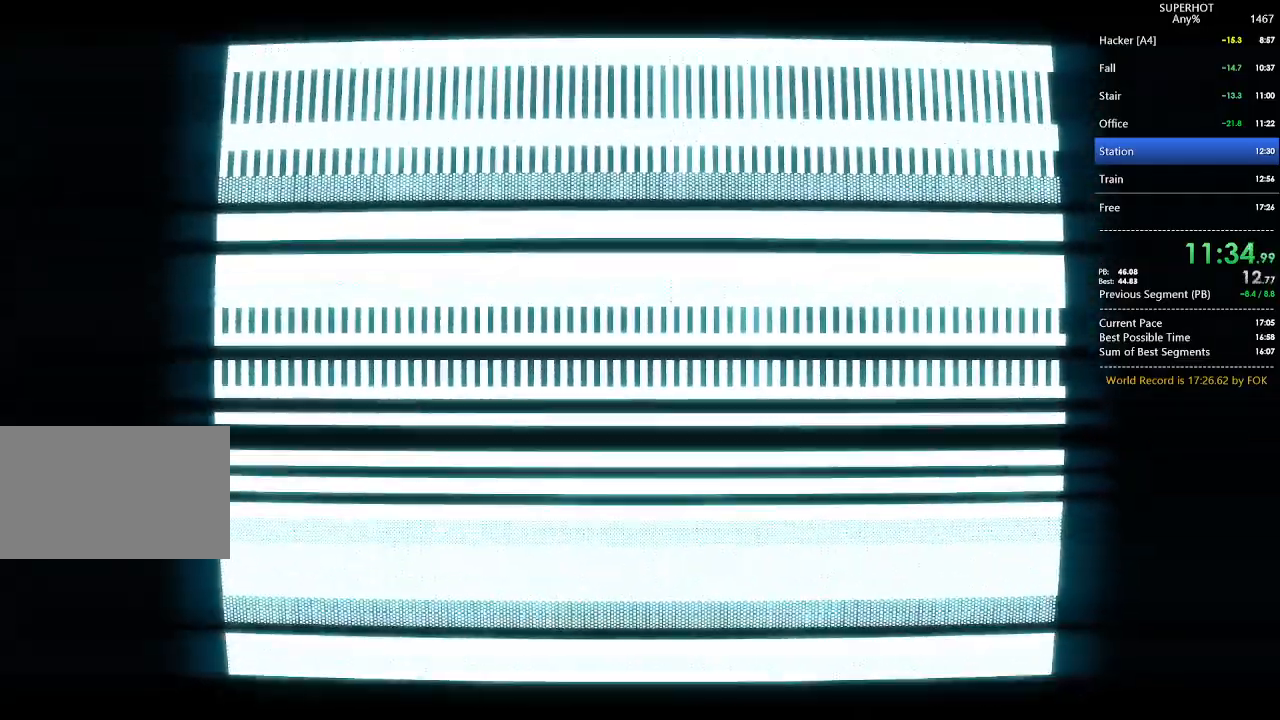
{"keys": ["s"], "mouse": [], "events": [[33, "s", "down"], [133, "s", "up"], [233, "s", "down"], [267, "s", "up"], [367, "s", "down"], [467, "s", "up"], [500, "s", "down"]]}
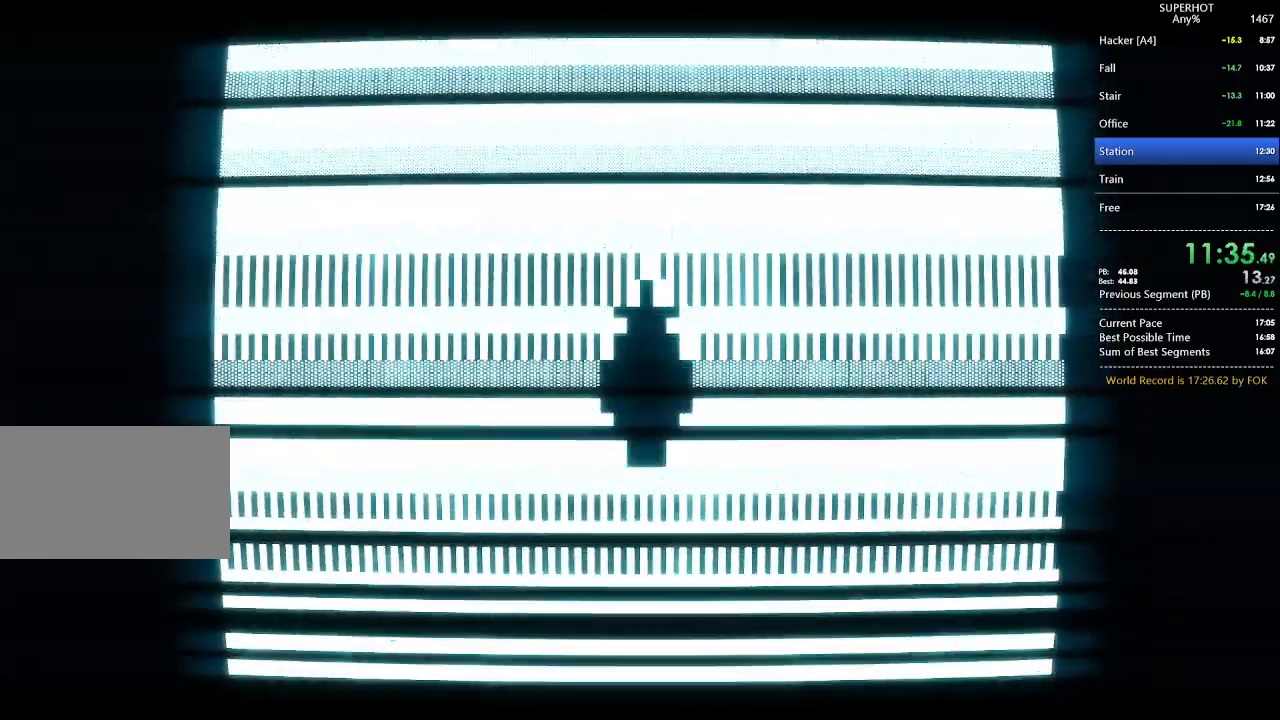
{"keys": ["s"], "mouse": [], "events": [[133, "s", "up"], [200, "s", "down"], [267, "s", "up"], [467, "s", "down"]]}
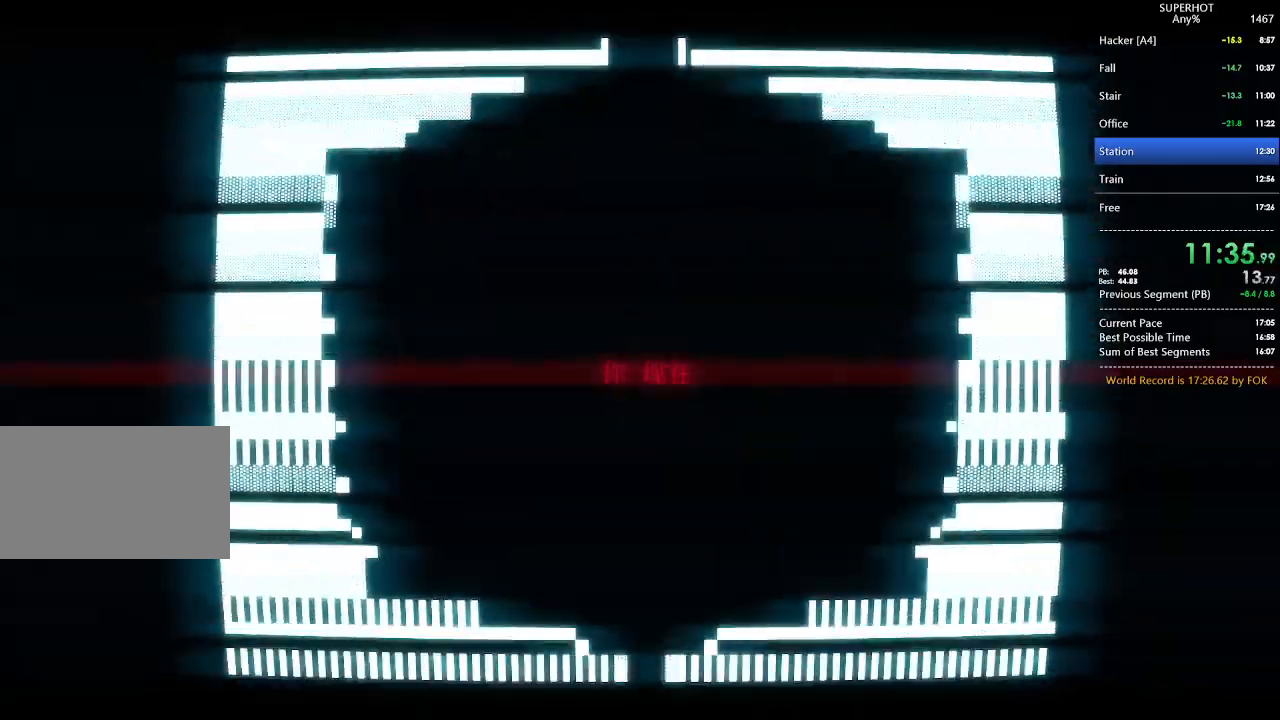
{"keys": ["s"], "mouse": [], "events": [[100, "s", "up"], [167, "s", "down"], [233, "s", "up"], [300, "s", "down"], [400, "s", "up"], [433, "s", "down"]]}
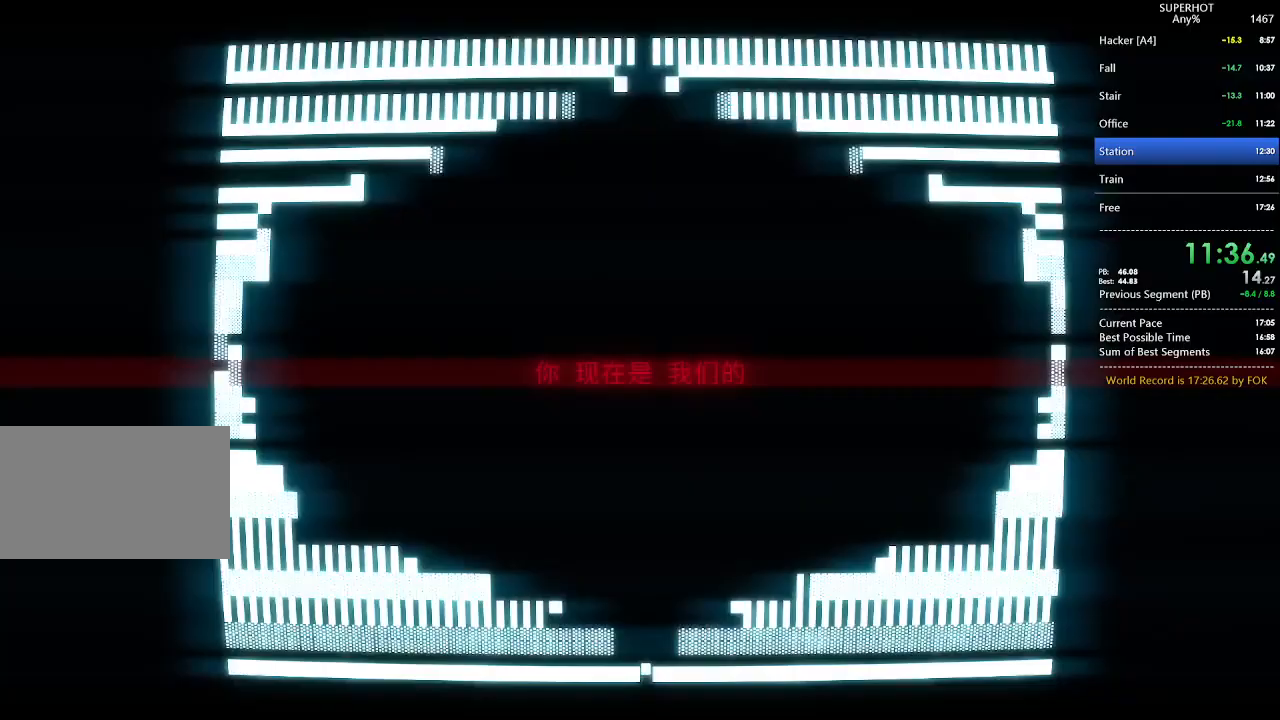
{"keys": [], "mouse": [], "events": [[33, "s", "up"], [67, "s", "down"], [233, "s", "up"], [267, "s", "down"], [367, "s", "up"], [400, "s", "down"], [500, "s", "up"]]}
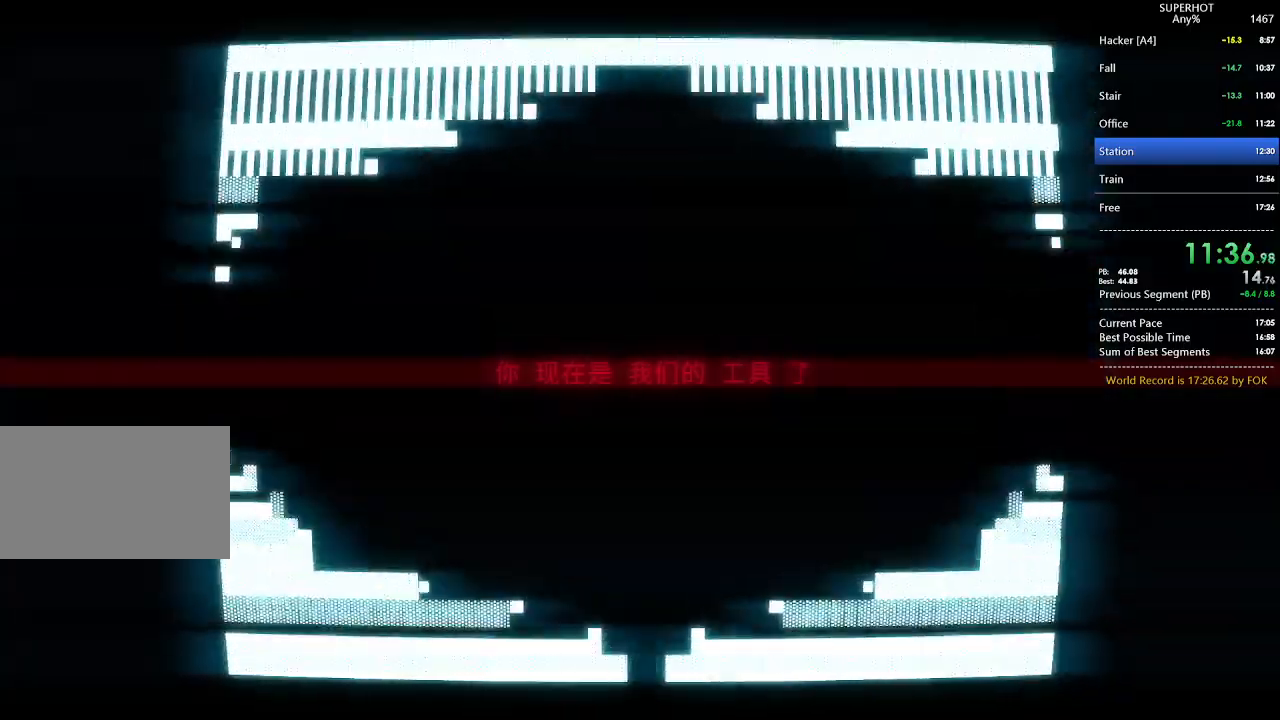
{"keys": [], "mouse": [], "events": [[33, "s", "down"], [200, "s", "up"], [233, "s", "down"], [333, "s", "up"], [367, "s", "down"], [500, "s", "up"]]}
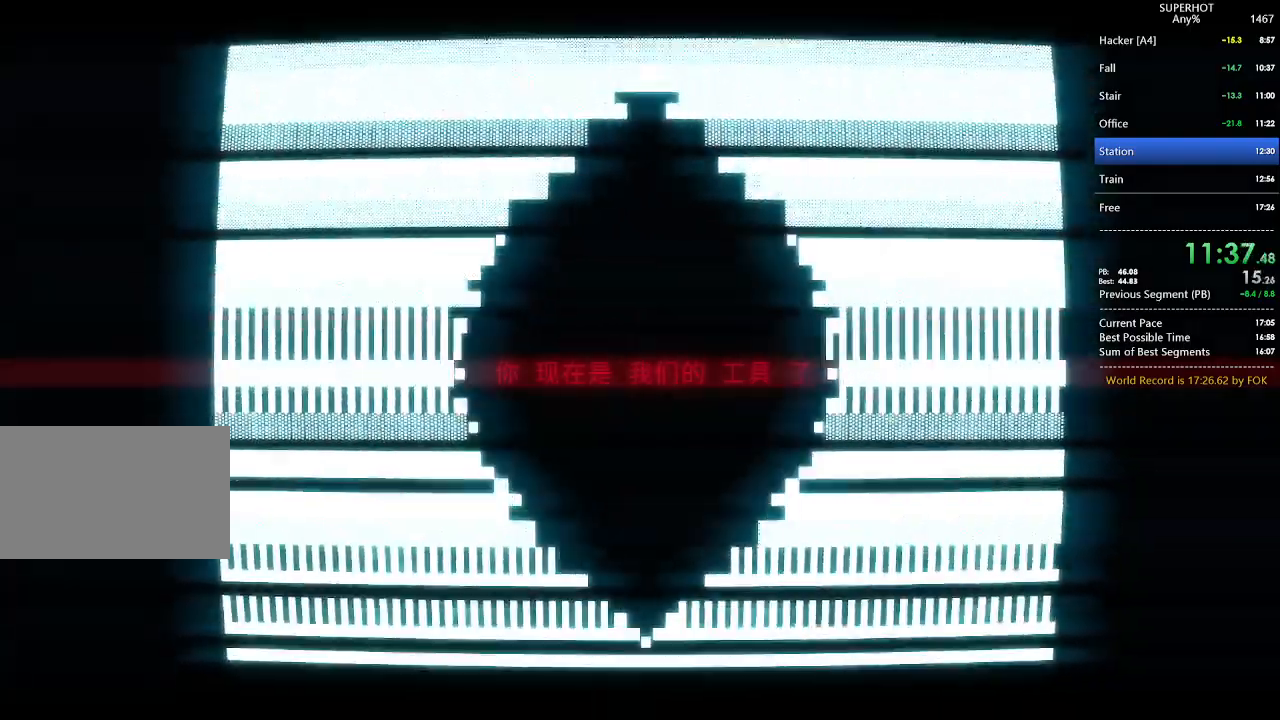
{"keys": [], "mouse": [], "events": [[67, "s", "down"], [167, "s", "up"], [200, "s", "down"], [333, "s", "up"], [400, "s", "down"], [467, "s", "up"]]}
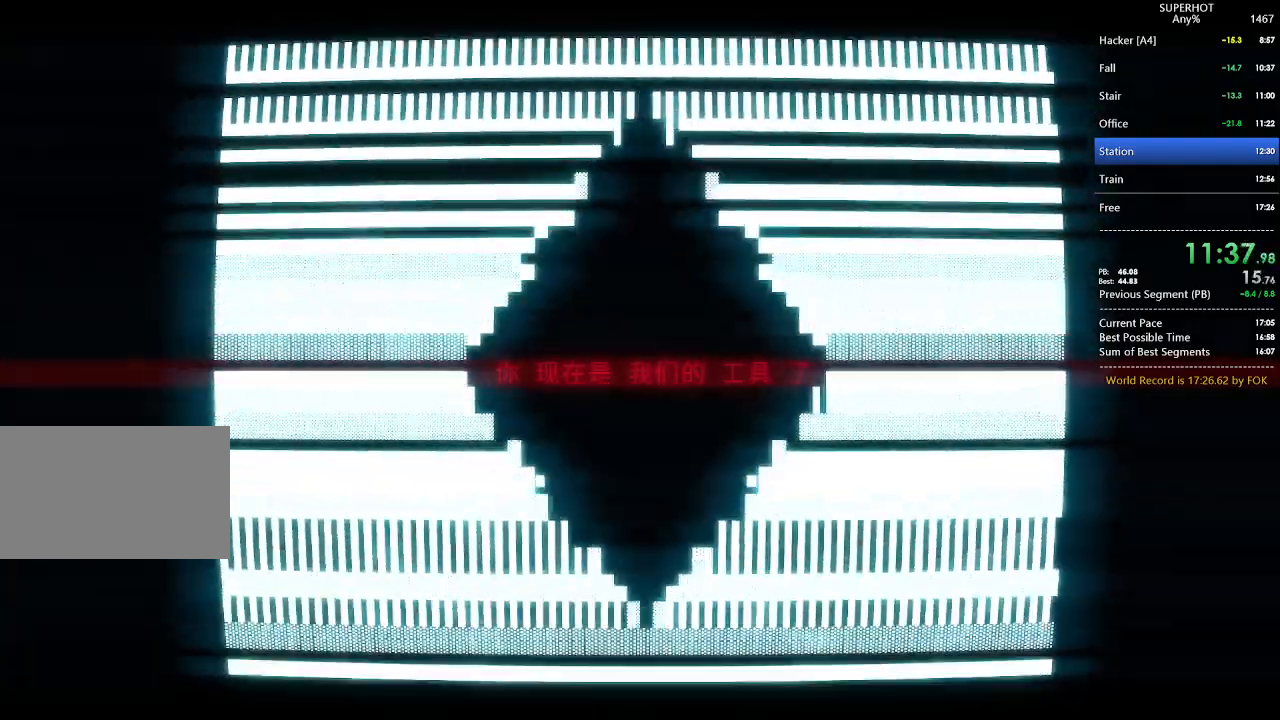
{"keys": [], "mouse": [], "events": [[33, "s", "down"], [133, "s", "up"], [233, "s", "down"], [300, "s", "up"], [367, "s", "down"], [467, "s", "up"]]}
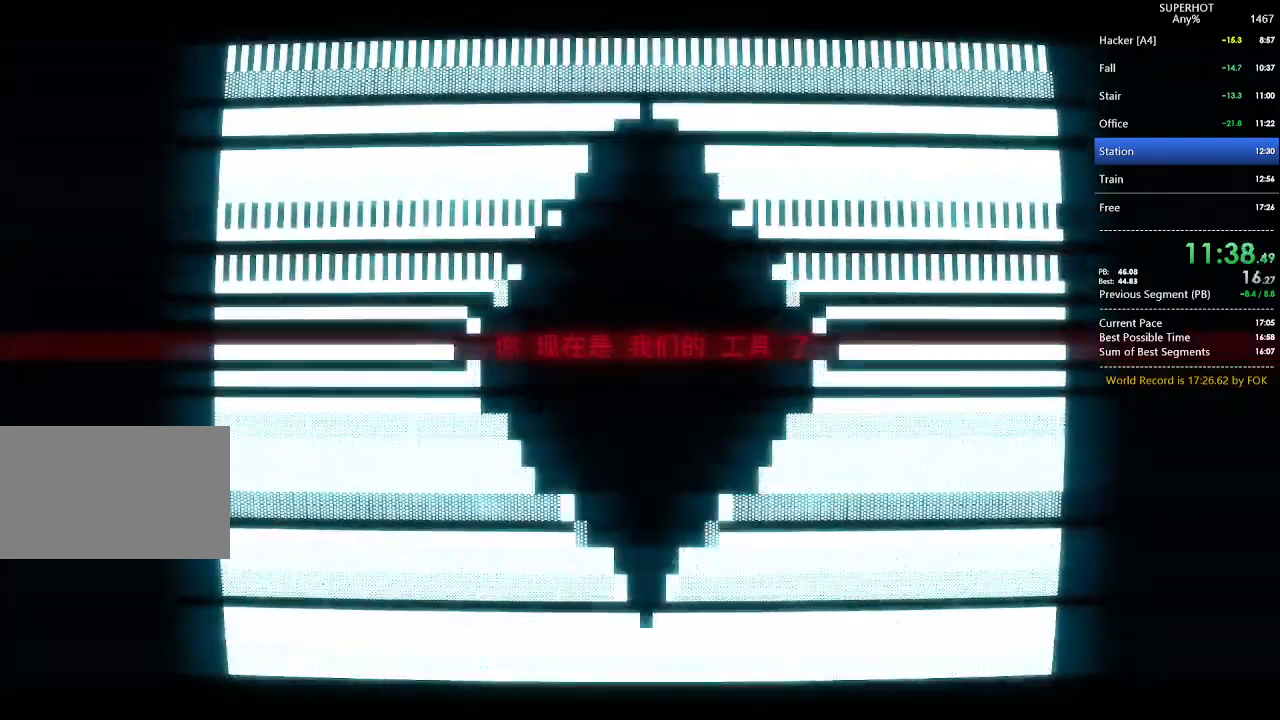
{"keys": ["s"], "mouse": [], "events": [[33, "s", "down"], [133, "s", "up"], [200, "s", "down"], [267, "s", "up"], [333, "s", "down"], [467, "s", "up"], [500, "s", "down"]]}
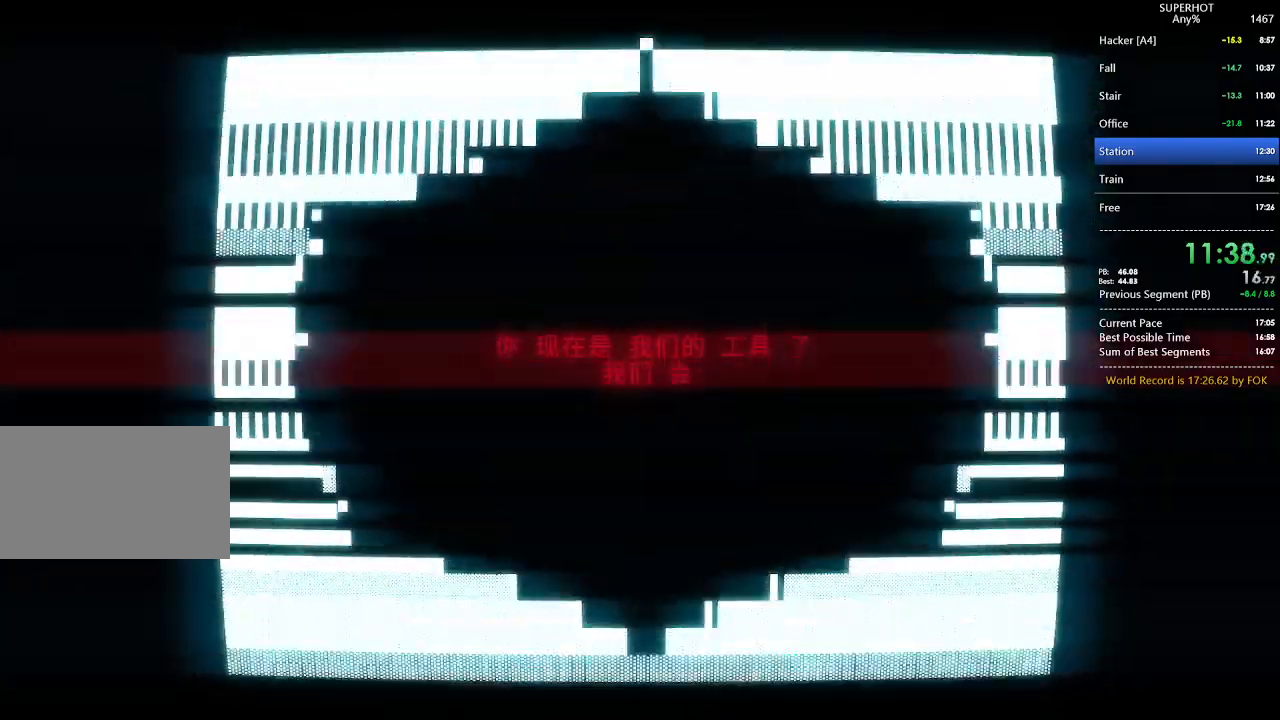
{"keys": ["s"], "mouse": [], "events": [[100, "s", "up"], [167, "s", "down"], [233, "s", "up"], [333, "s", "down"], [433, "s", "up"], [467, "s", "down"]]}
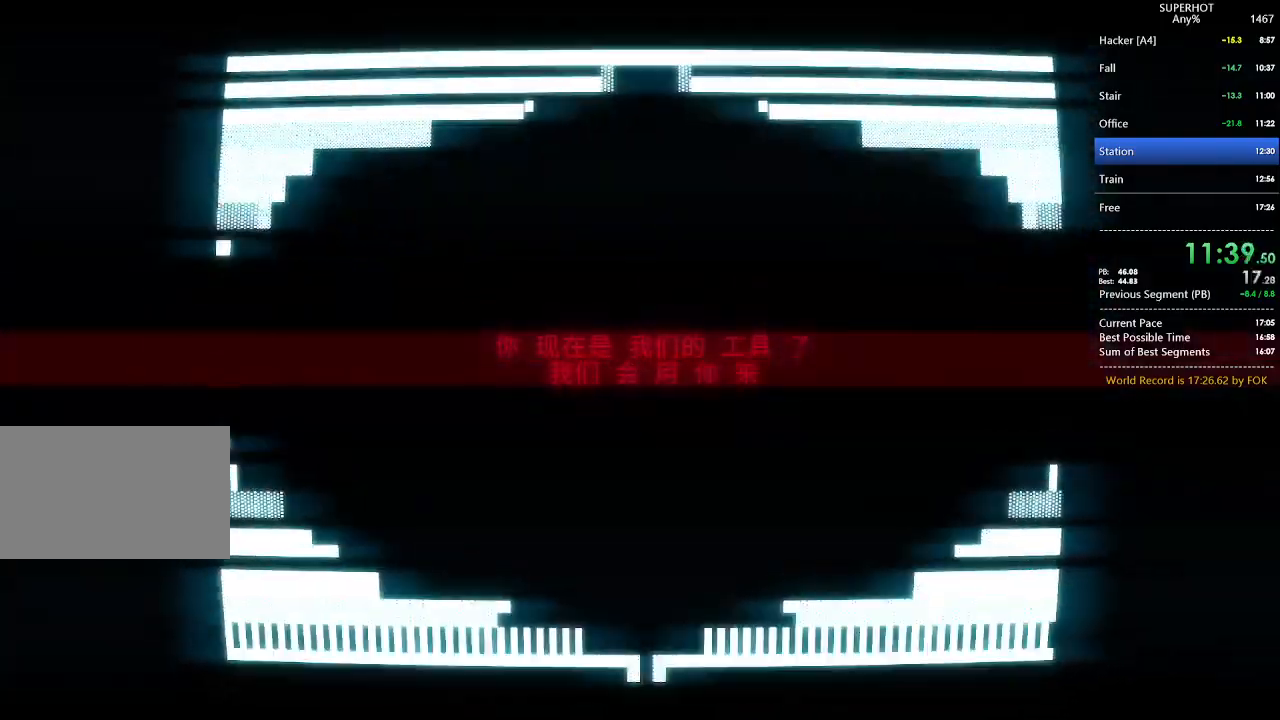
{"keys": ["s"], "mouse": [], "events": [[133, "s", "up"], [200, "s", "down"], [400, "s", "up"], [467, "s", "down"]]}
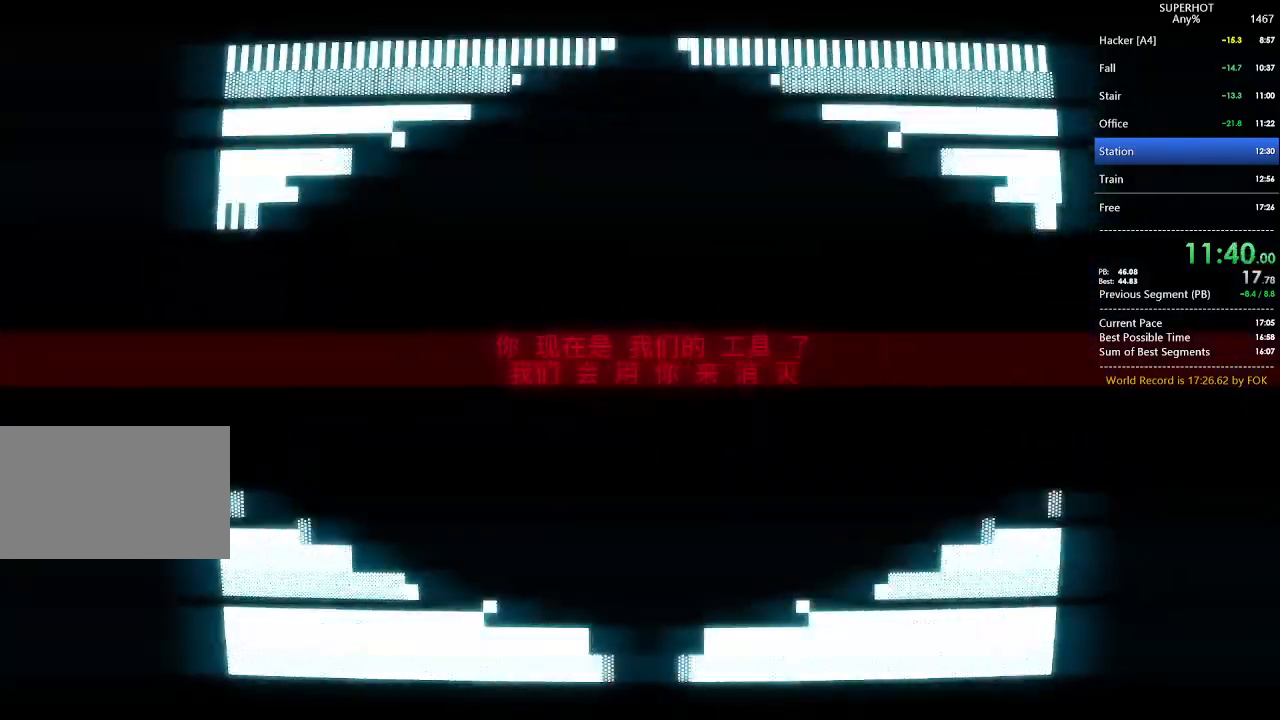
{"keys": ["s"], "mouse": [], "events": [[67, "s", "up"], [100, "s", "down"], [200, "s", "up"], [300, "s", "down"], [333, "s", "up"], [433, "s", "down"]]}
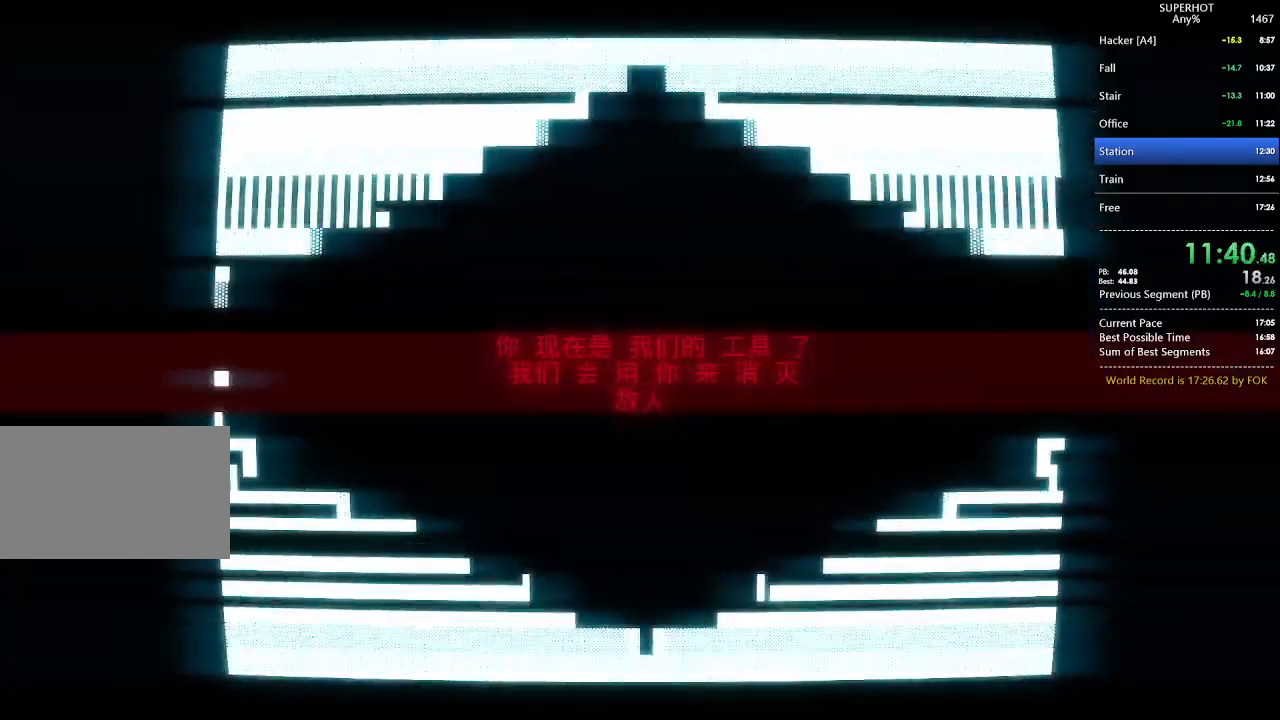
{"keys": [], "mouse": [], "events": [[33, "s", "up"], [67, "s", "down"], [167, "s", "up"], [200, "s", "down"], [300, "s", "up"], [400, "s", "down"], [500, "s", "up"]]}
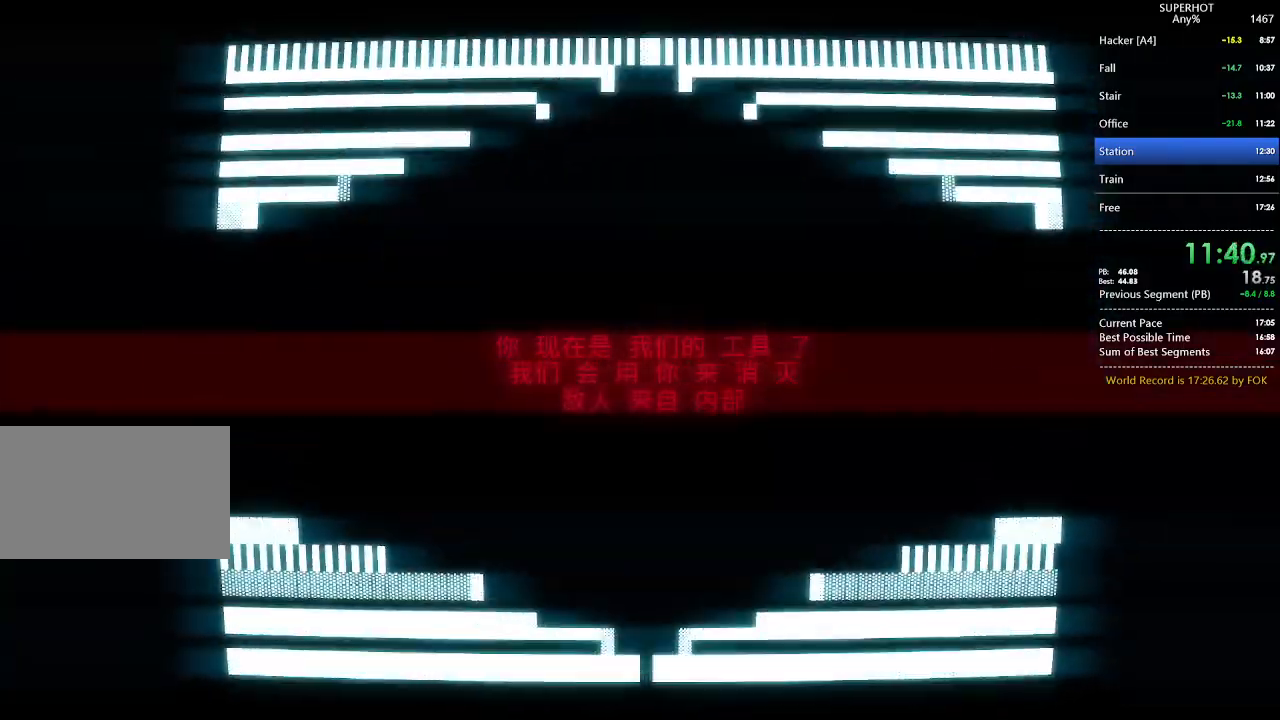
{"keys": ["s"], "mouse": [], "events": [[33, "s", "down"], [133, "s", "up"], [200, "s", "down"], [267, "s", "up"], [367, "s", "down"], [467, "s", "up"], [500, "s", "down"]]}
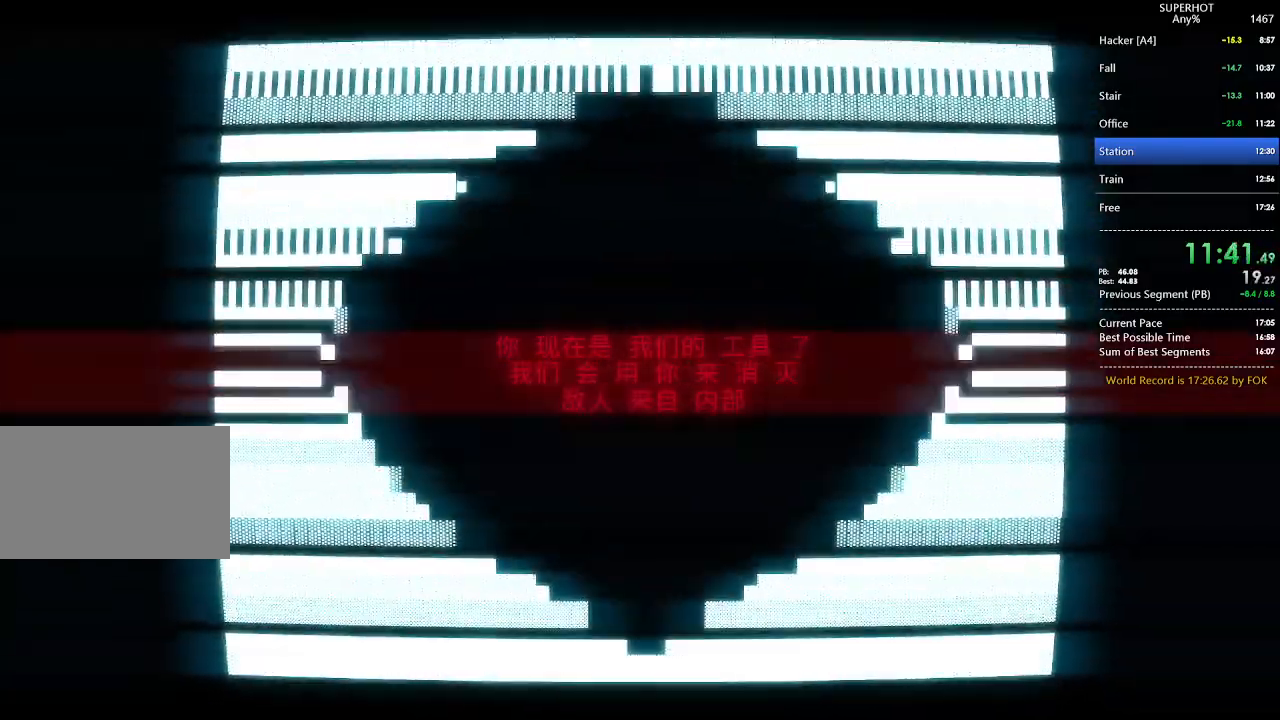
{"keys": ["s"], "mouse": [], "events": [[100, "s", "up"], [200, "s", "down"], [233, "s", "up"], [333, "s", "down"], [433, "s", "up"], [467, "s", "down"]]}
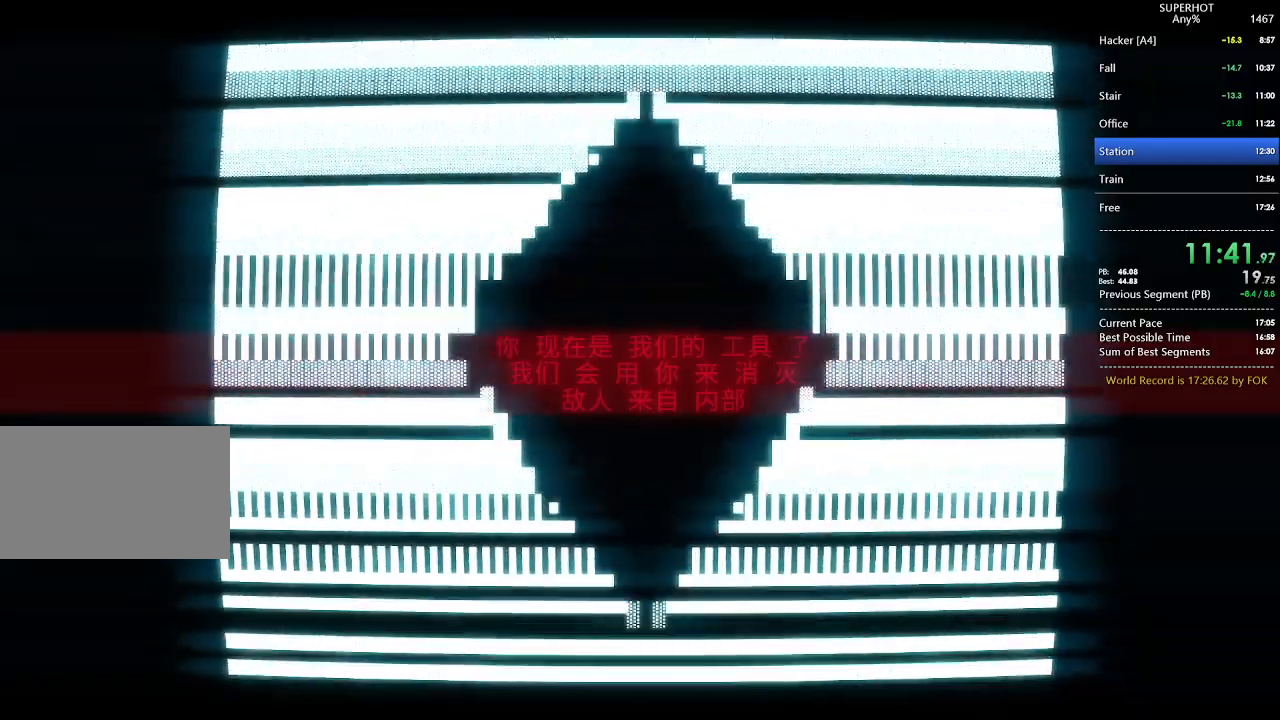
{"keys": ["s"], "mouse": [], "events": [[67, "s", "up"], [167, "s", "down"], [267, "s", "up"], [300, "s", "down"], [400, "s", "up"], [500, "s", "down"]]}
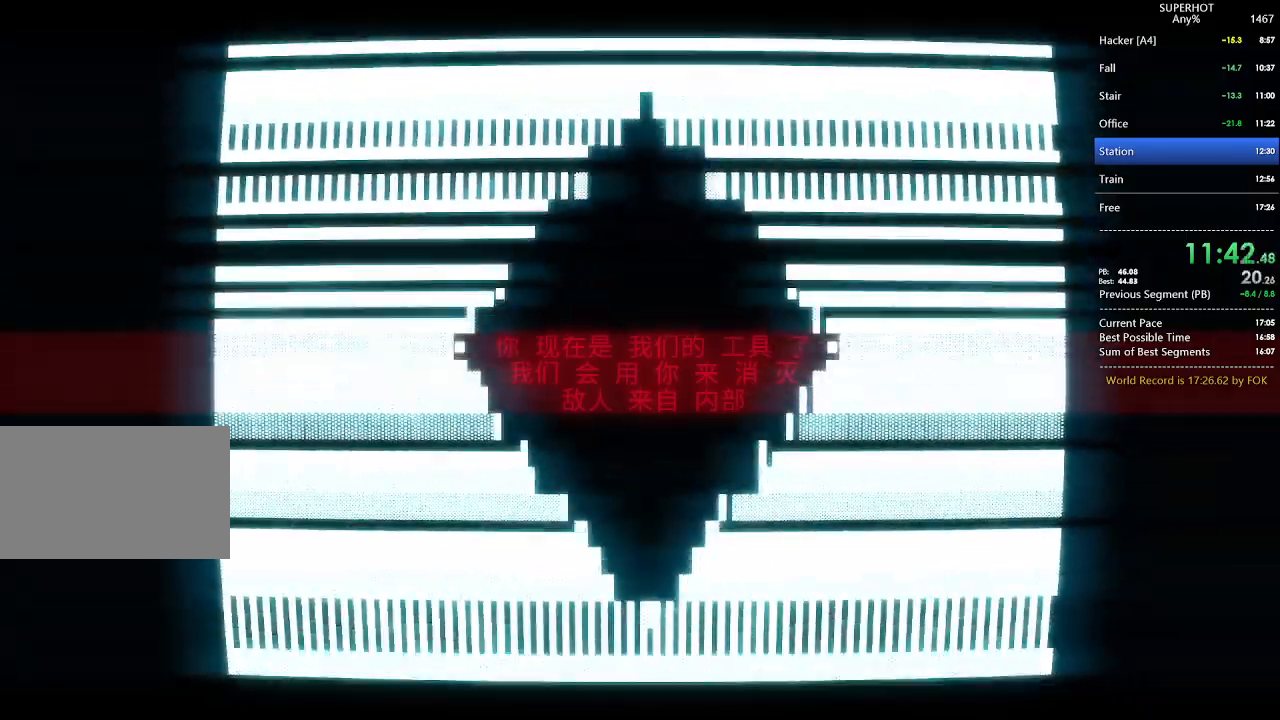
{"keys": [], "mouse": [], "events": [[100, "s", "up"], [133, "s", "down"], [233, "s", "up"], [267, "s", "down"], [367, "s", "up"], [400, "s", "down"], [500, "s", "up"]]}
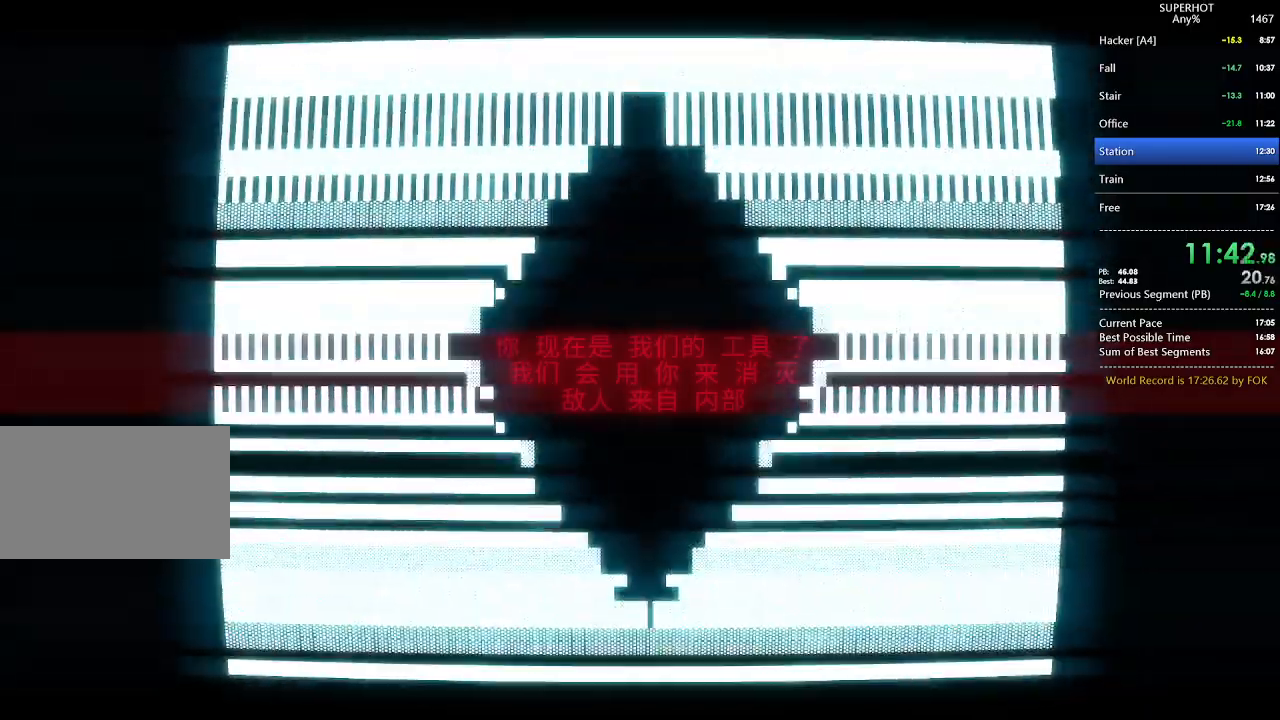
{"keys": [], "mouse": [], "events": [[100, "s", "down"], [200, "s", "up"], [233, "s", "down"], [333, "s", "up"], [400, "s", "down"], [467, "s", "up"]]}
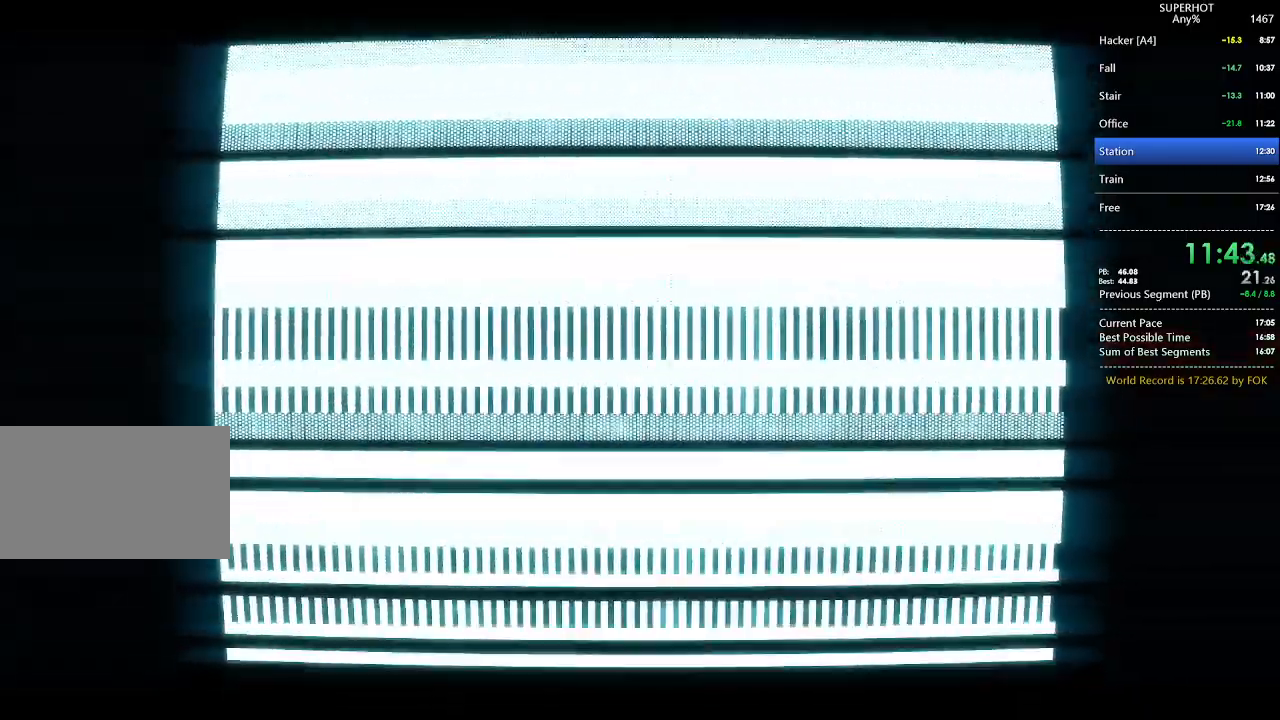
{"keys": ["s"], "mouse": [], "events": [[67, "s", "down"], [167, "s", "up"], [200, "s", "down"], [300, "s", "up"], [367, "s", "down"], [433, "s", "up"], [500, "s", "down"]]}
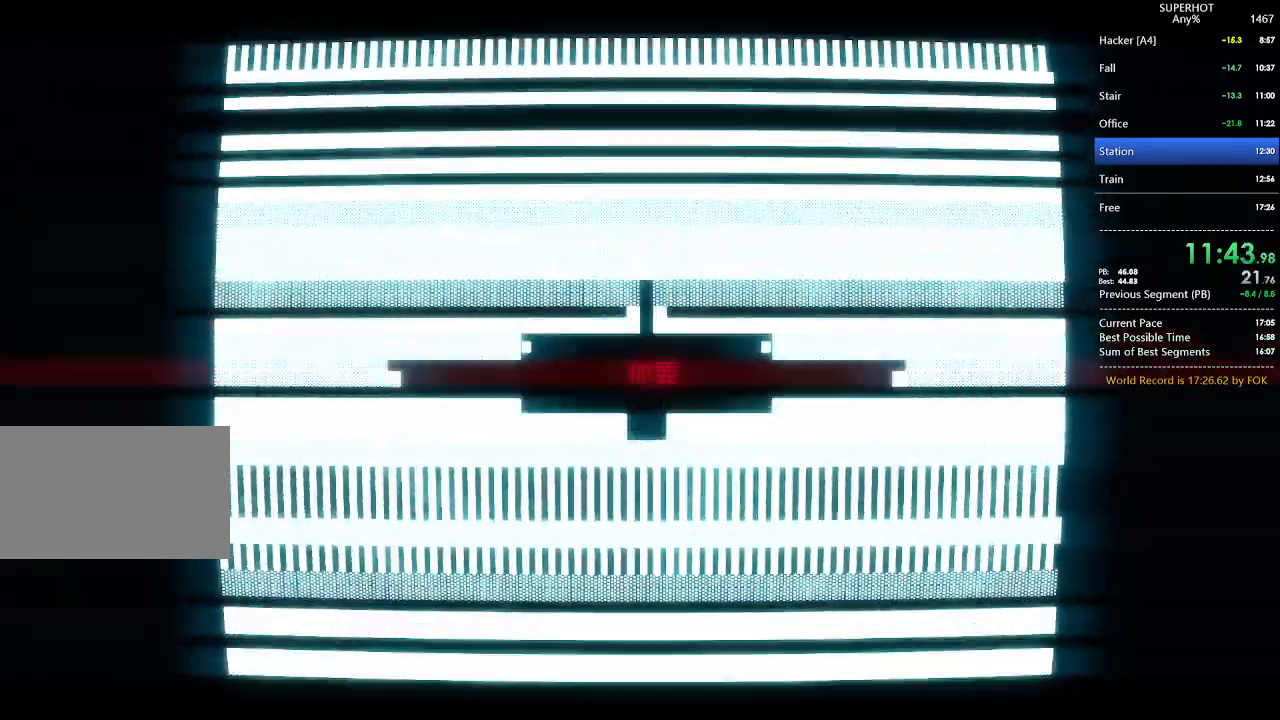
{"keys": ["s"], "mouse": [], "events": [[100, "s", "up"], [167, "s", "down"], [233, "s", "up"], [333, "s", "down"], [400, "s", "up"], [467, "s", "down"]]}
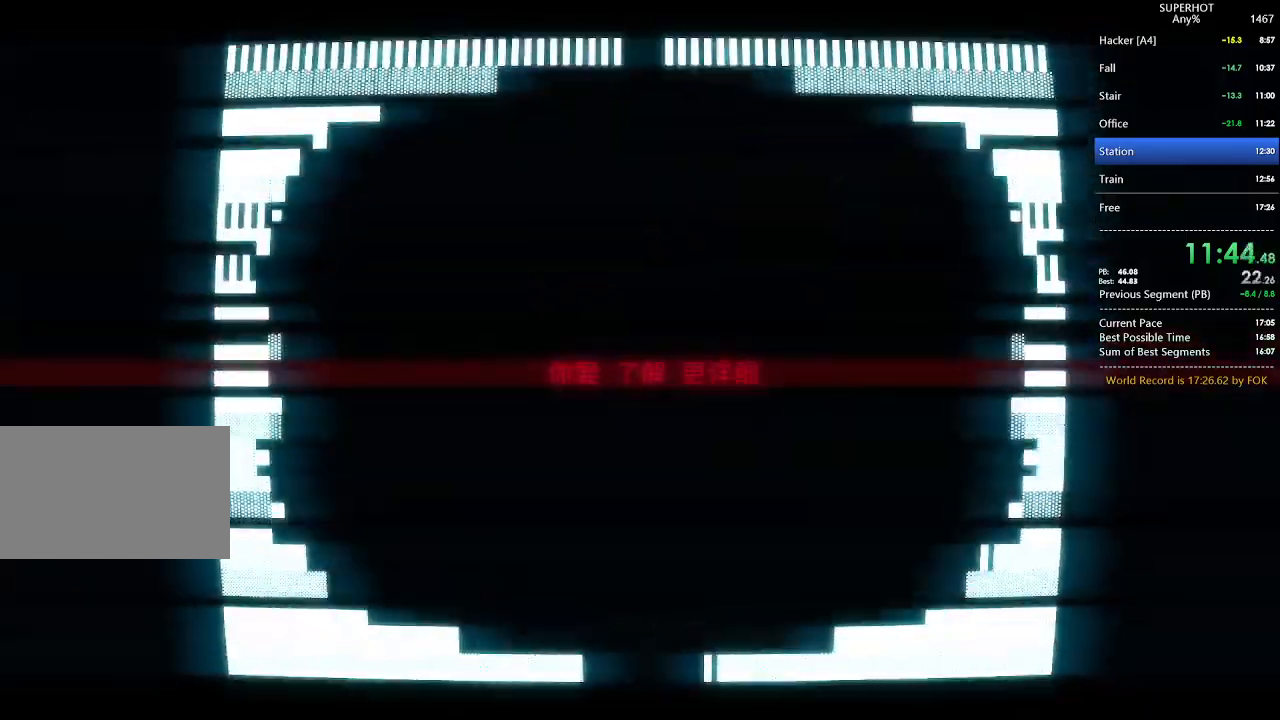
{"keys": ["s"], "mouse": [], "events": [[67, "s", "up"], [100, "s", "down"], [200, "s", "up"], [300, "s", "down"], [400, "s", "up"], [433, "s", "down"]]}
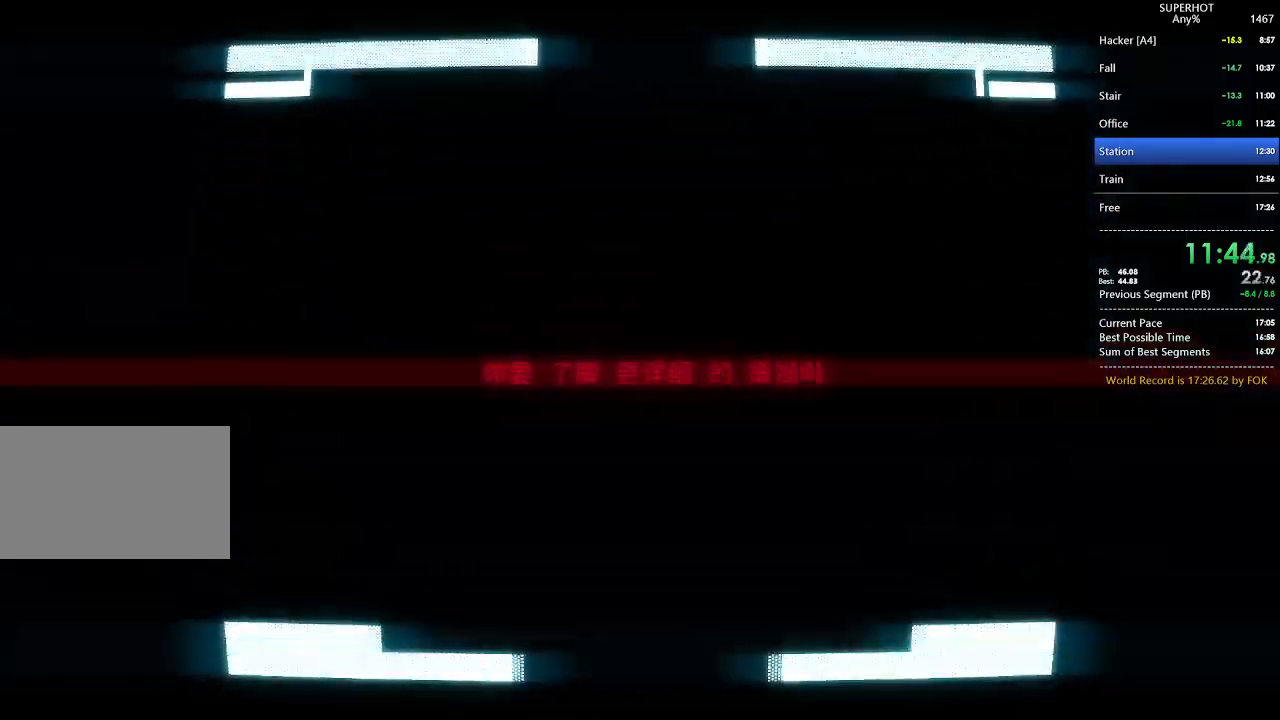
{"keys": [], "mouse": [], "events": [[33, "s", "up"], [67, "s", "down"], [167, "s", "up"], [200, "s", "down"], [300, "s", "up"], [367, "s", "down"], [433, "s", "up"]]}